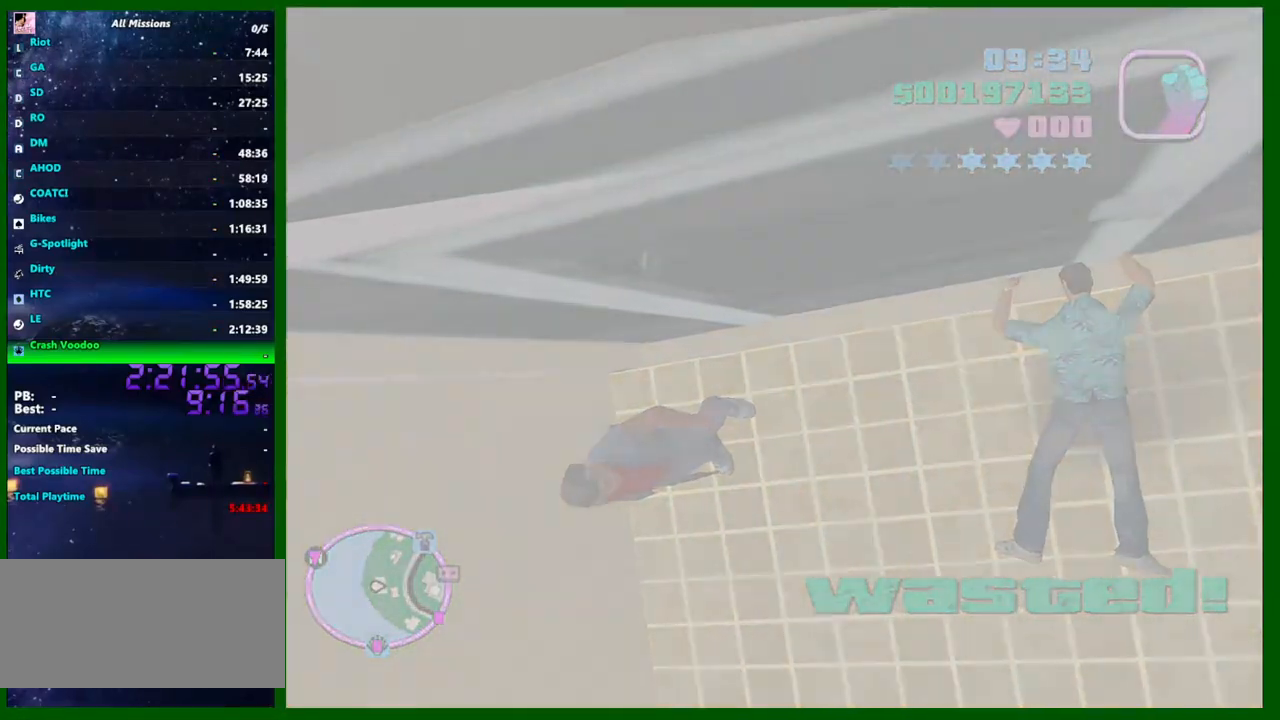
Gameplay with keyboard and mouse; each line is a JSON object with the keys and mouse buttons held at the frame after it. "events" lists presses ("down") and releases ("up") of "1", "2", "3", "4", "5", "a", "c", "caps_lock", "ctrl", "d", "down", "e", "escape", "f", "f1", "f2", "f3", "g", "h", "left", "q", "right", "s", "shift", "space", "tab", "up", "v", "w", "x", "y", "z", "mouse_left", "mouse_middle", "mouse_right", "mouse_wheel_up" and "mouse_wheel_down" between this image and that frame as [ms after this image, input, new state], when the widget could be followed in between. "mouse_left", "mouse_middle", "mouse_right", "mouse_wheel_up", "mouse_wheel_down" = the "left", "middle", "right", "wheel_up", "wheel_down" buttons of the "mouse" list. No other keys are recorded. Not read: mouse_move.
{"keys": ["shift", "w"], "mouse": [], "events": [[100, "w", "down"], [150, "shift", "down"]]}
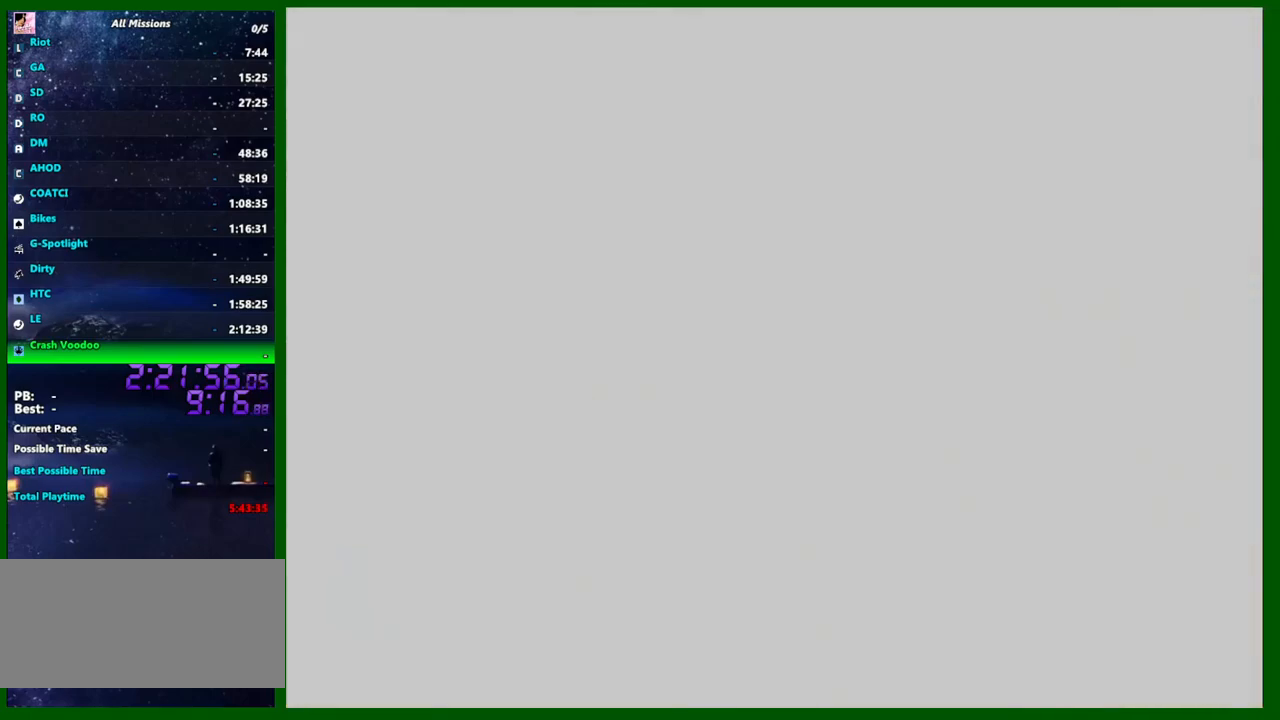
{"keys": ["shift", "w"], "mouse": [], "events": []}
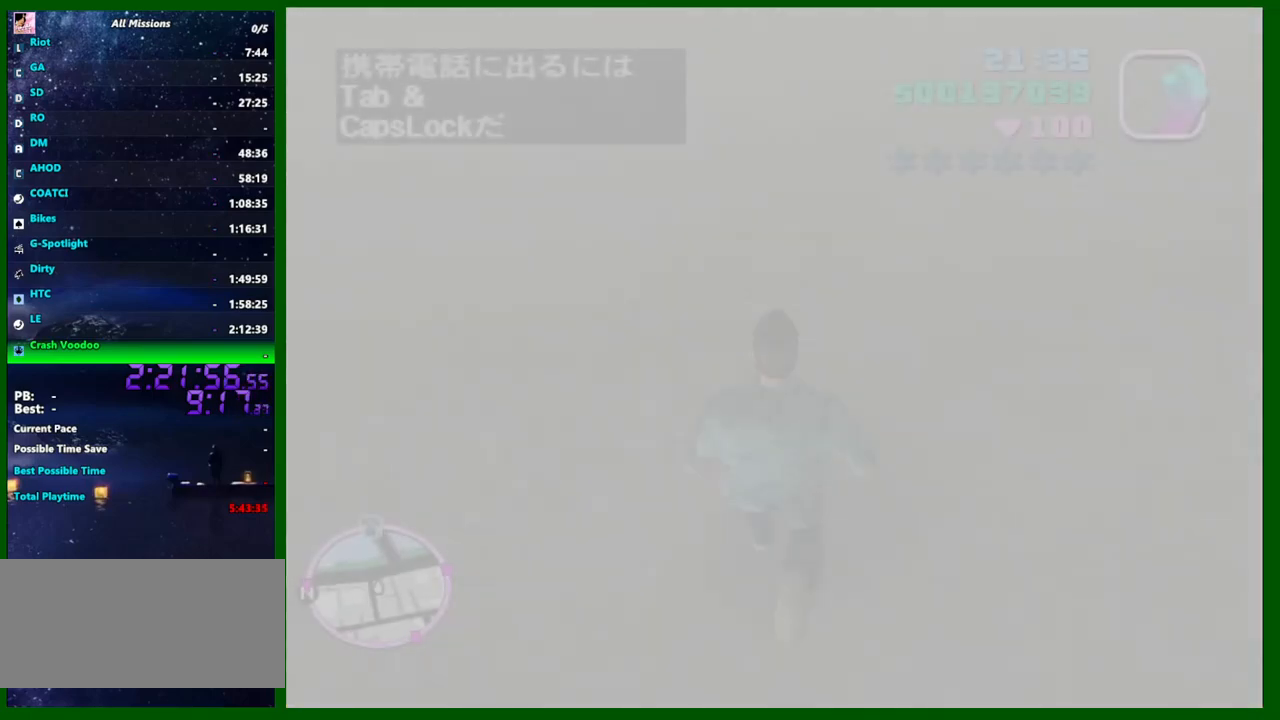
{"keys": ["shift", "w"], "mouse": [], "events": []}
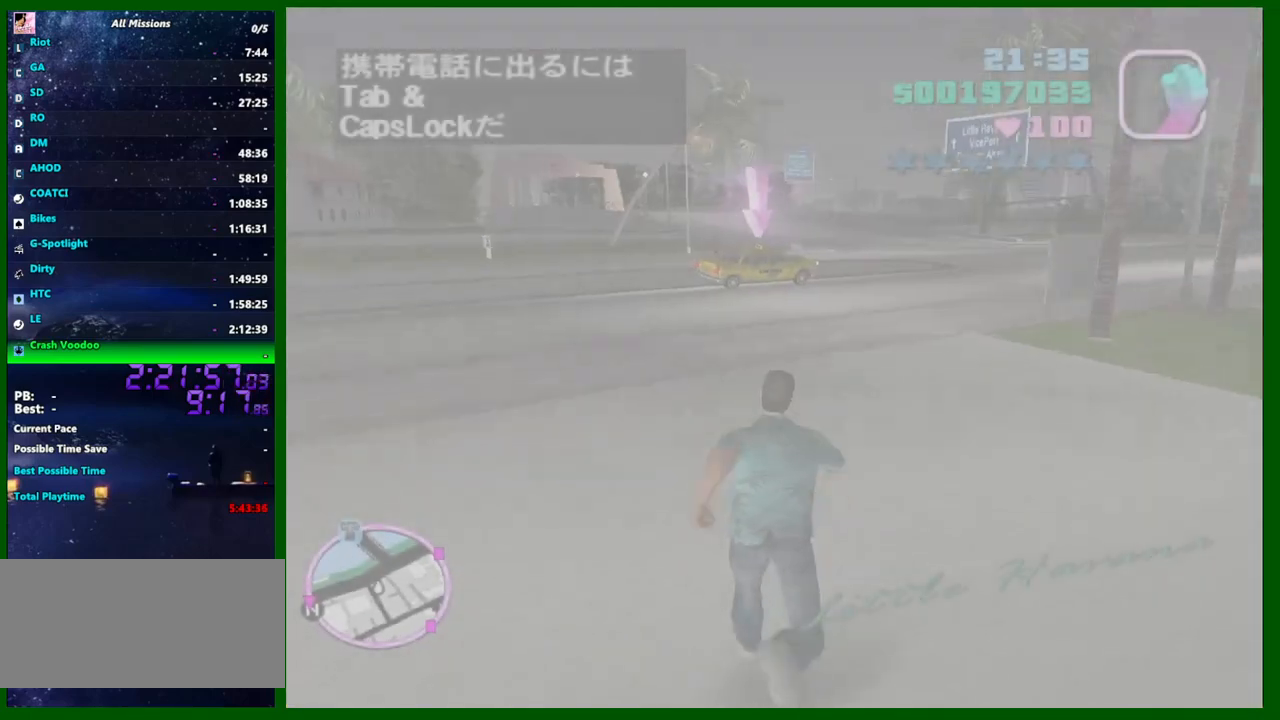
{"keys": ["shift", "w"], "mouse": [], "events": []}
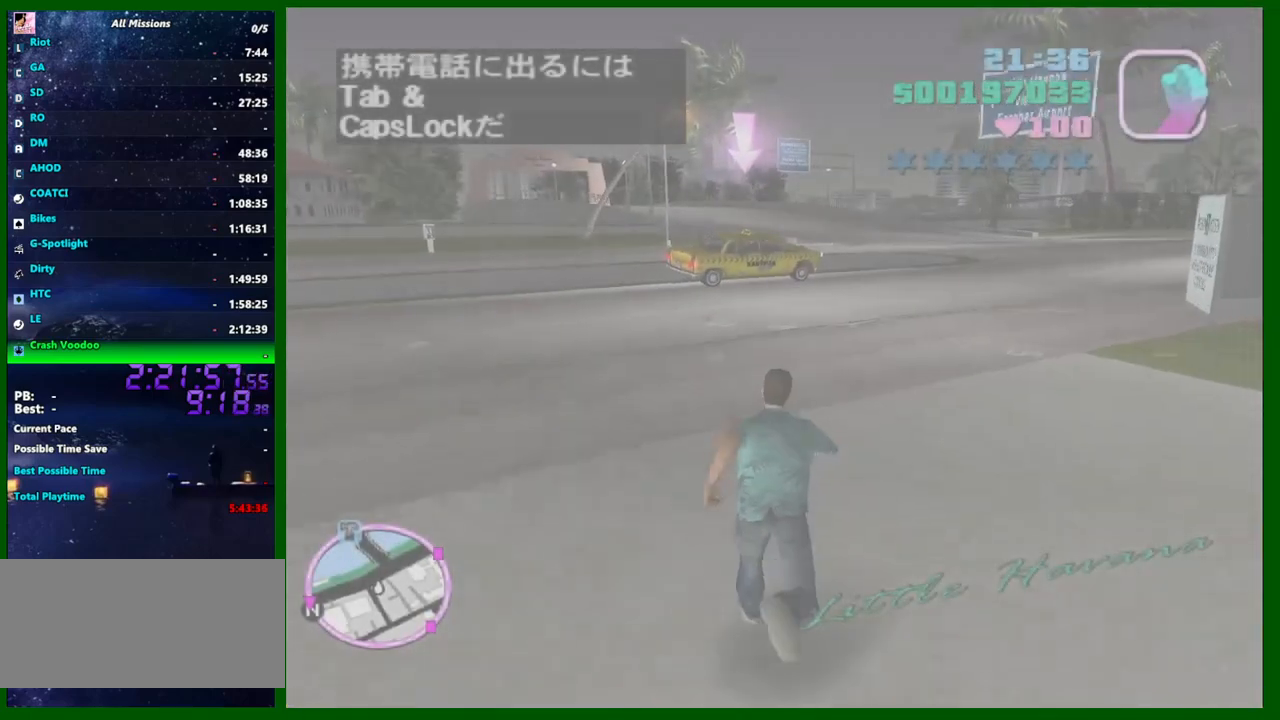
{"keys": ["shift", "w"], "mouse": [], "events": []}
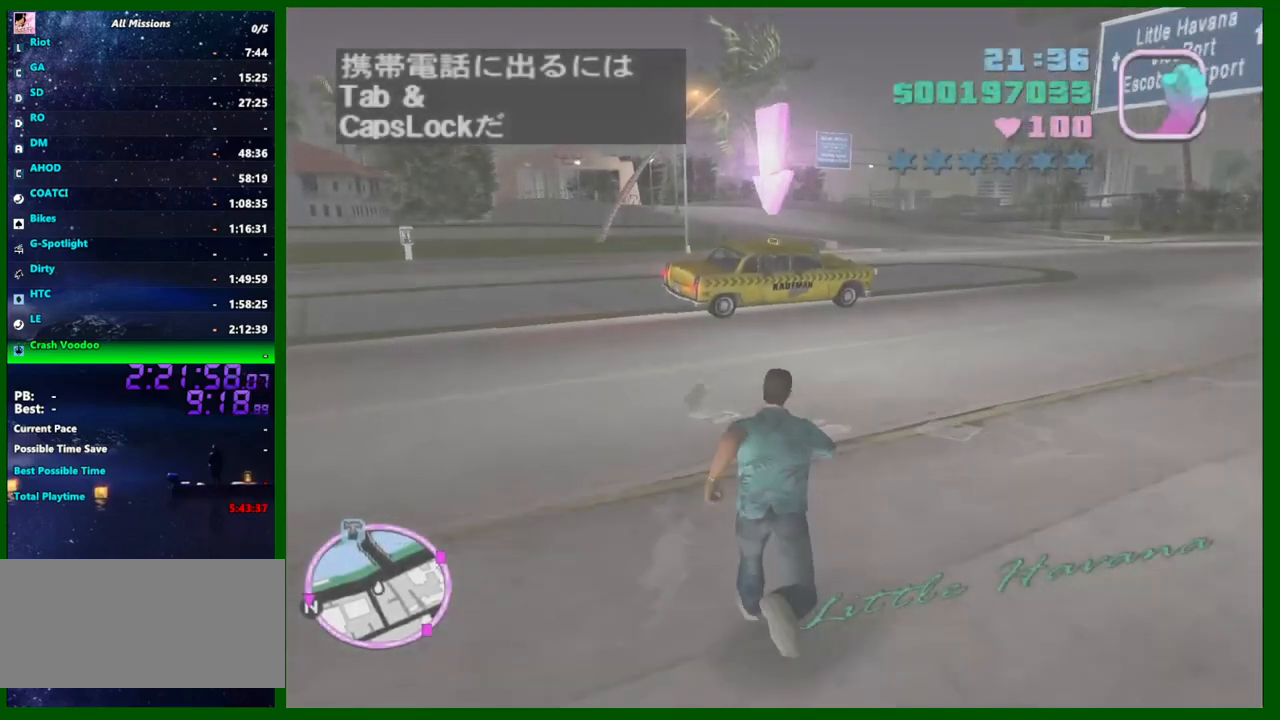
{"keys": ["w"], "mouse": [], "events": [[366, "shift", "up"]]}
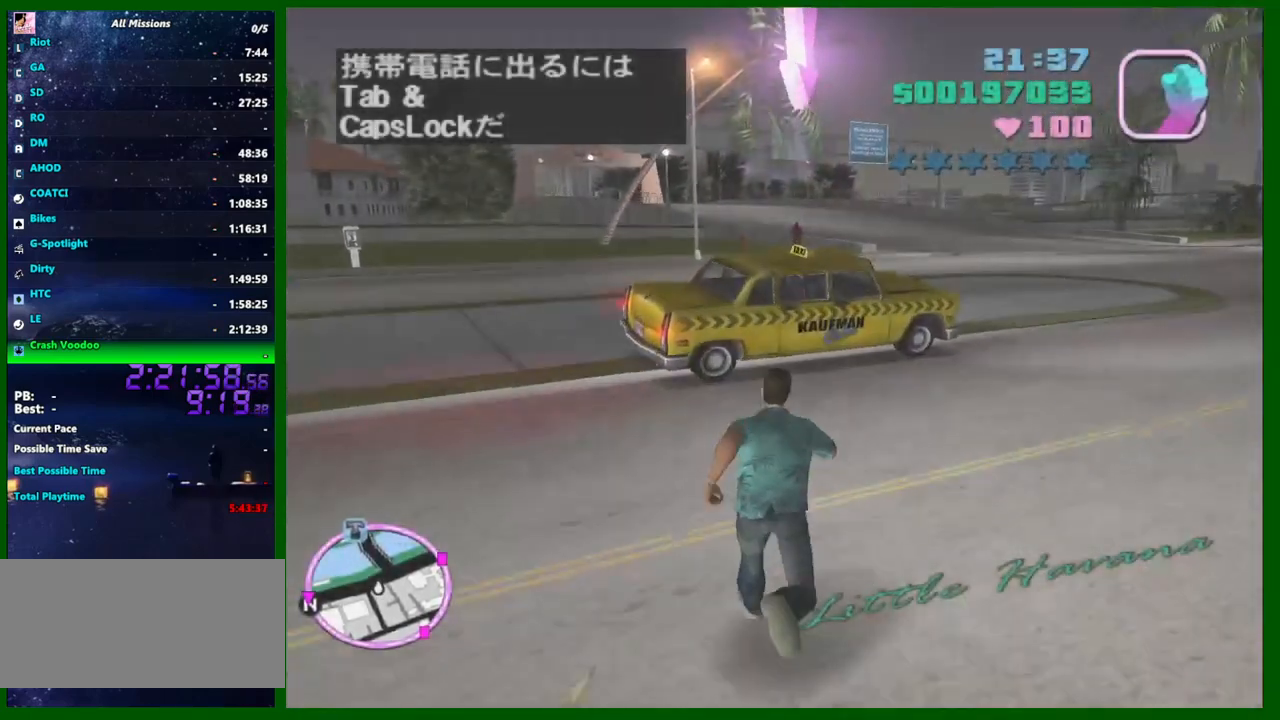
{"keys": ["caps_lock", "w"], "mouse": [], "events": [[50, "caps_lock", "down"], [233, "f", "down"], [333, "f", "up"]]}
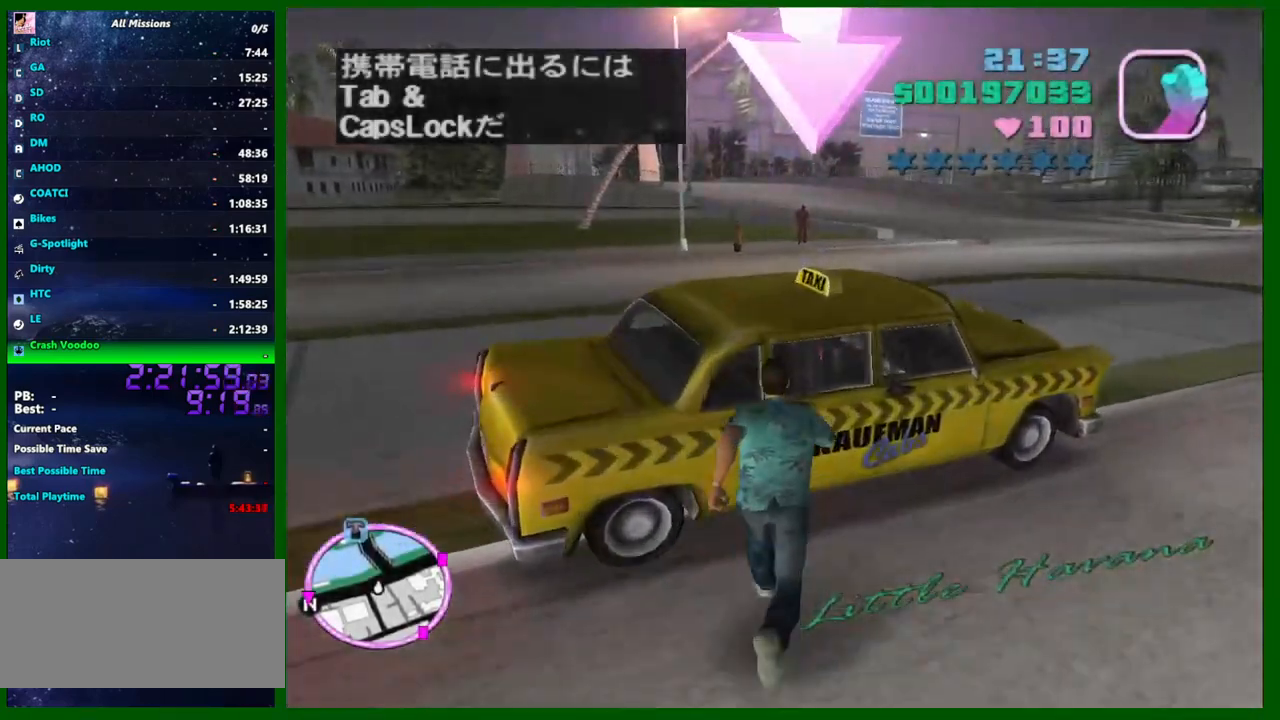
{"keys": ["caps_lock"], "mouse": [], "events": [[150, "w", "up"]]}
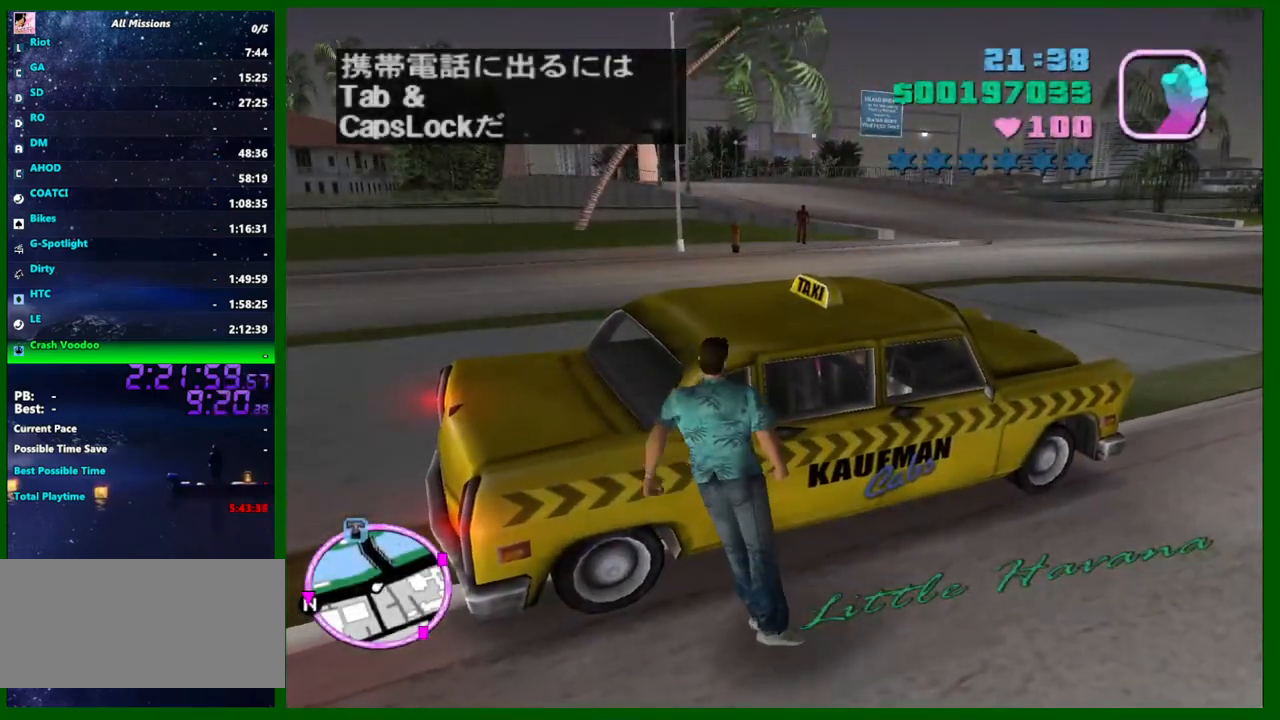
{"keys": ["caps_lock"], "mouse": [], "events": []}
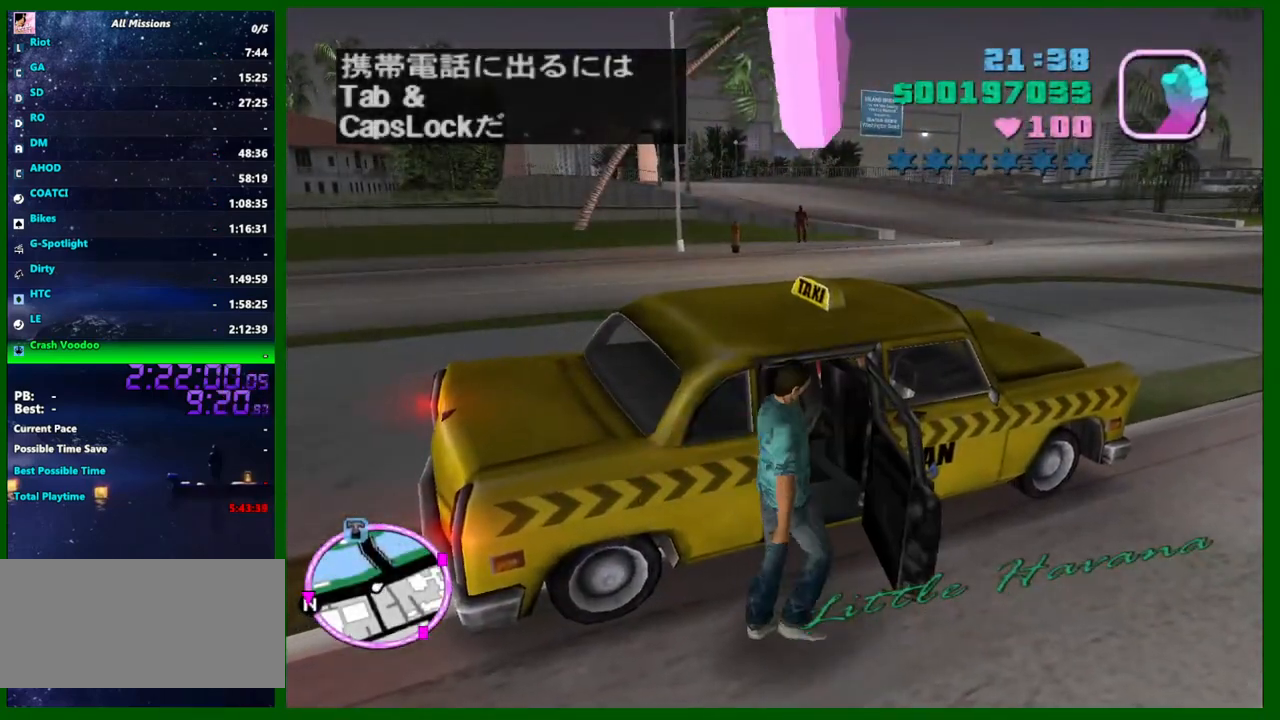
{"keys": ["caps_lock"], "mouse": [], "events": []}
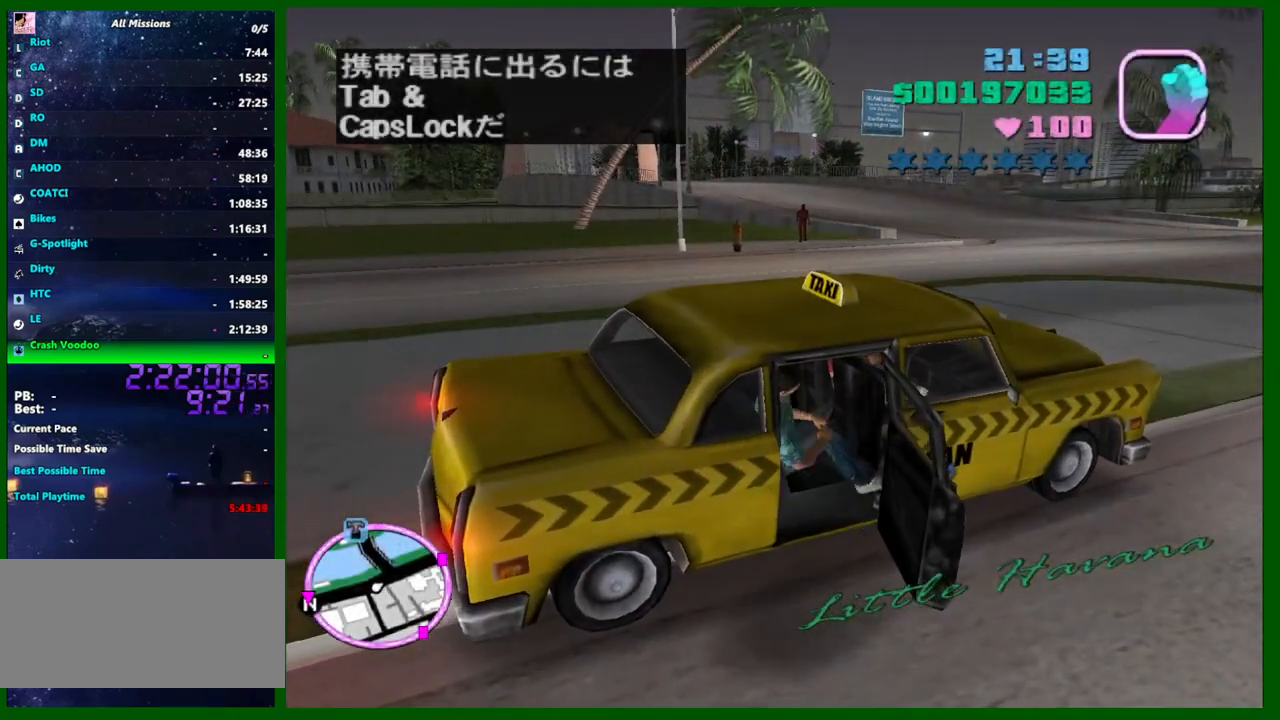
{"keys": ["caps_lock"], "mouse": [], "events": []}
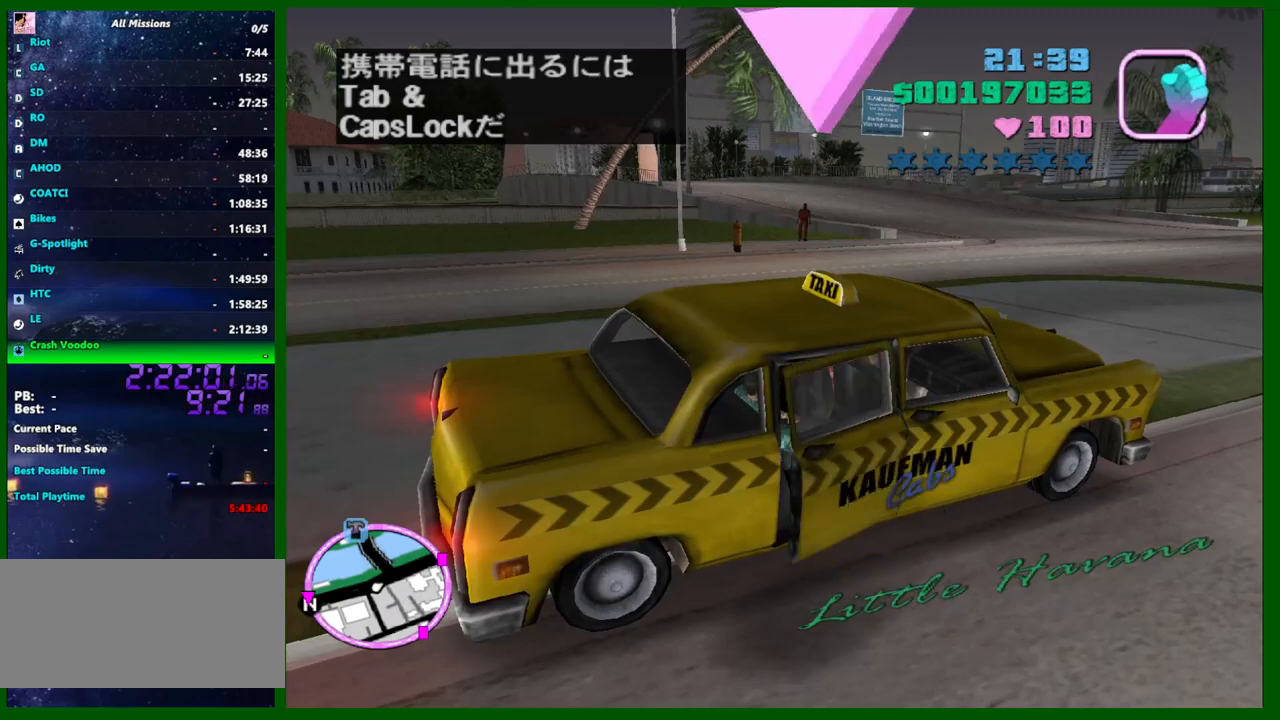
{"keys": ["caps_lock"], "mouse": [], "events": []}
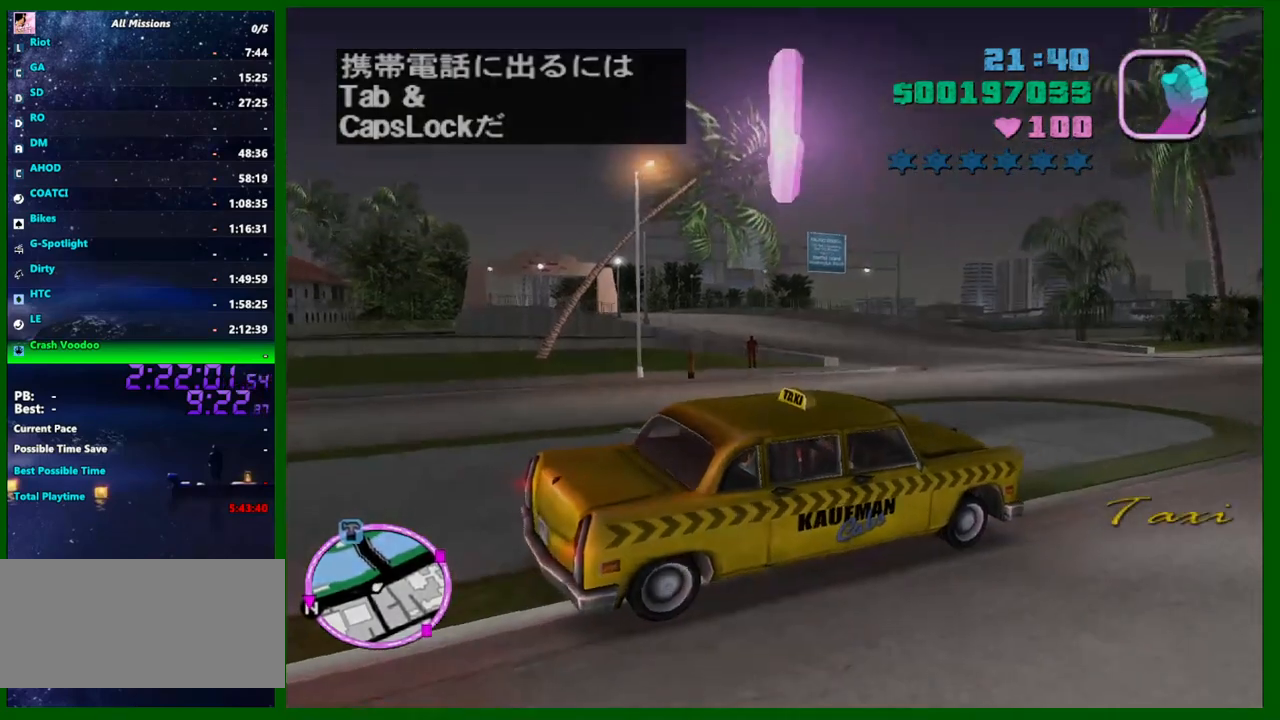
{"keys": ["caps_lock"], "mouse": [], "events": []}
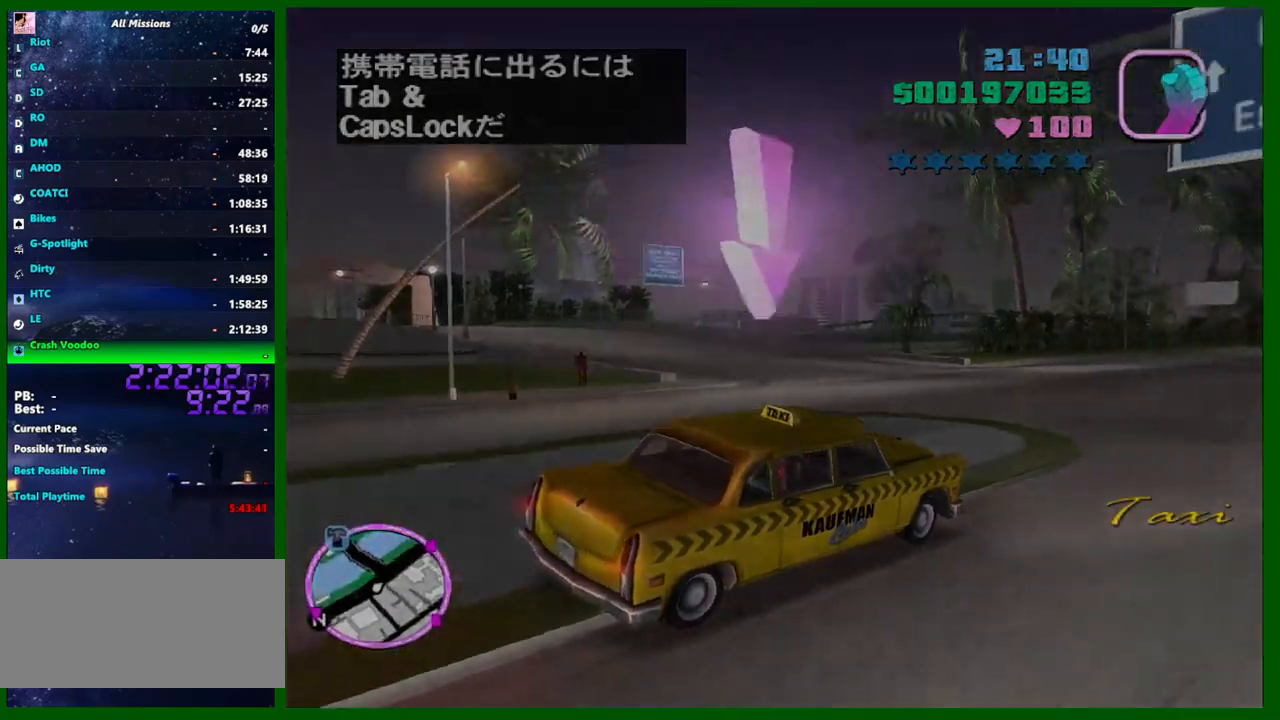
{"keys": ["caps_lock"], "mouse": [], "events": []}
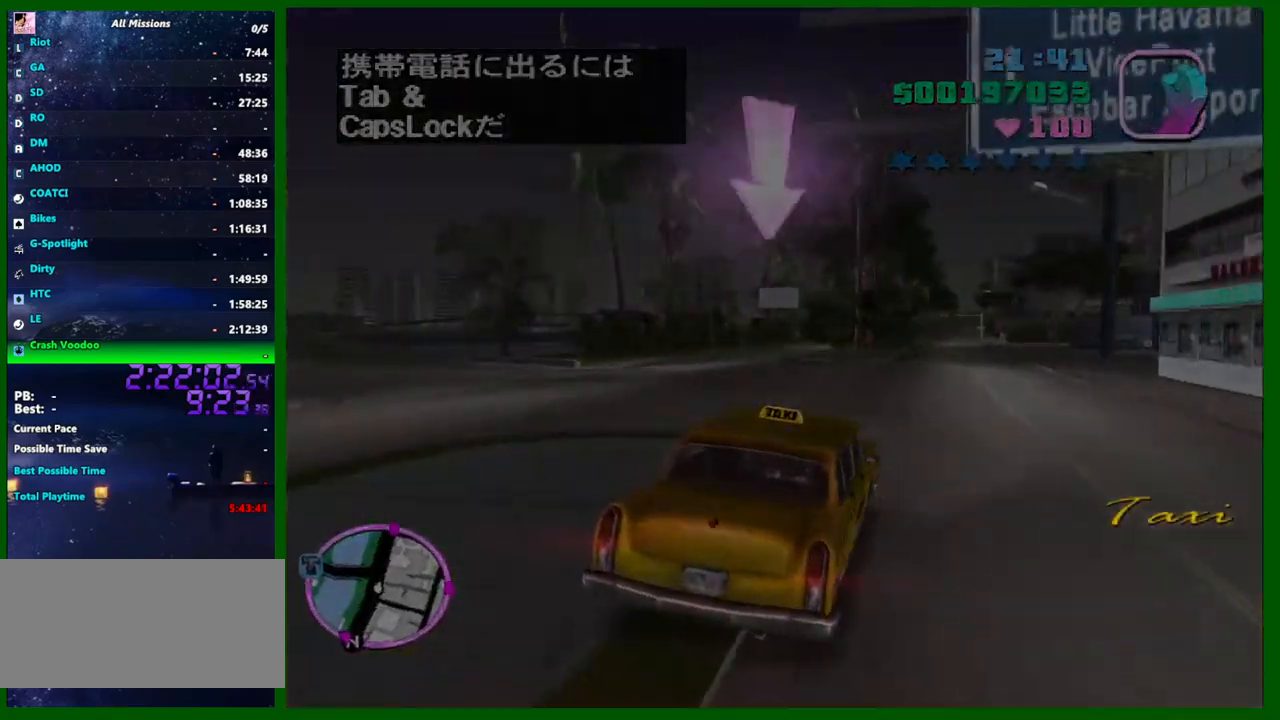
{"keys": ["caps_lock"], "mouse": [], "events": []}
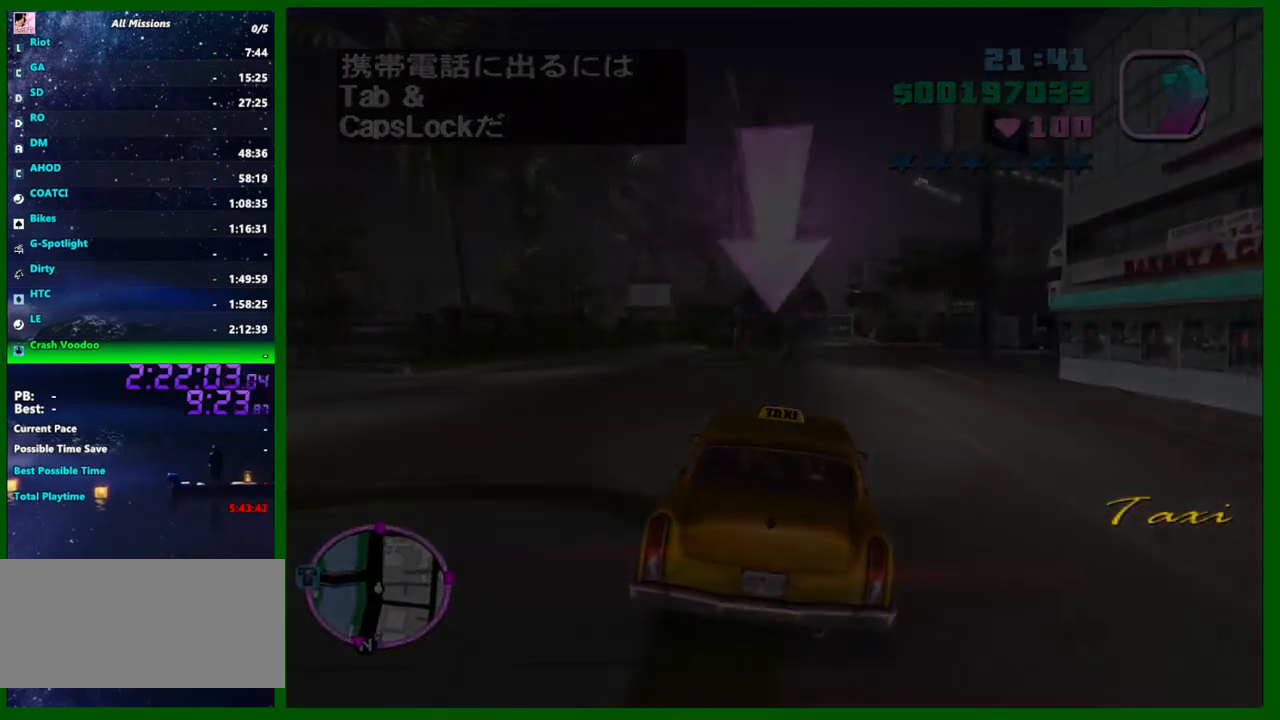
{"keys": ["caps_lock"], "mouse": [], "events": []}
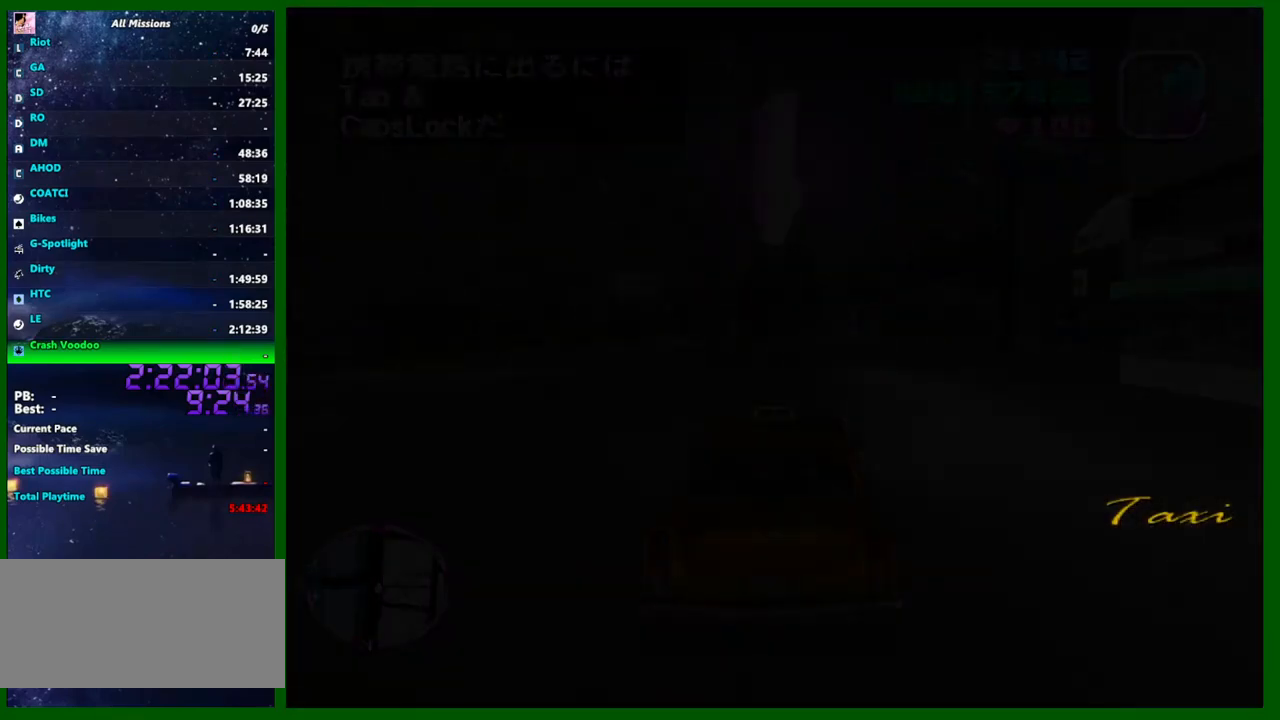
{"keys": ["caps_lock"], "mouse": [], "events": []}
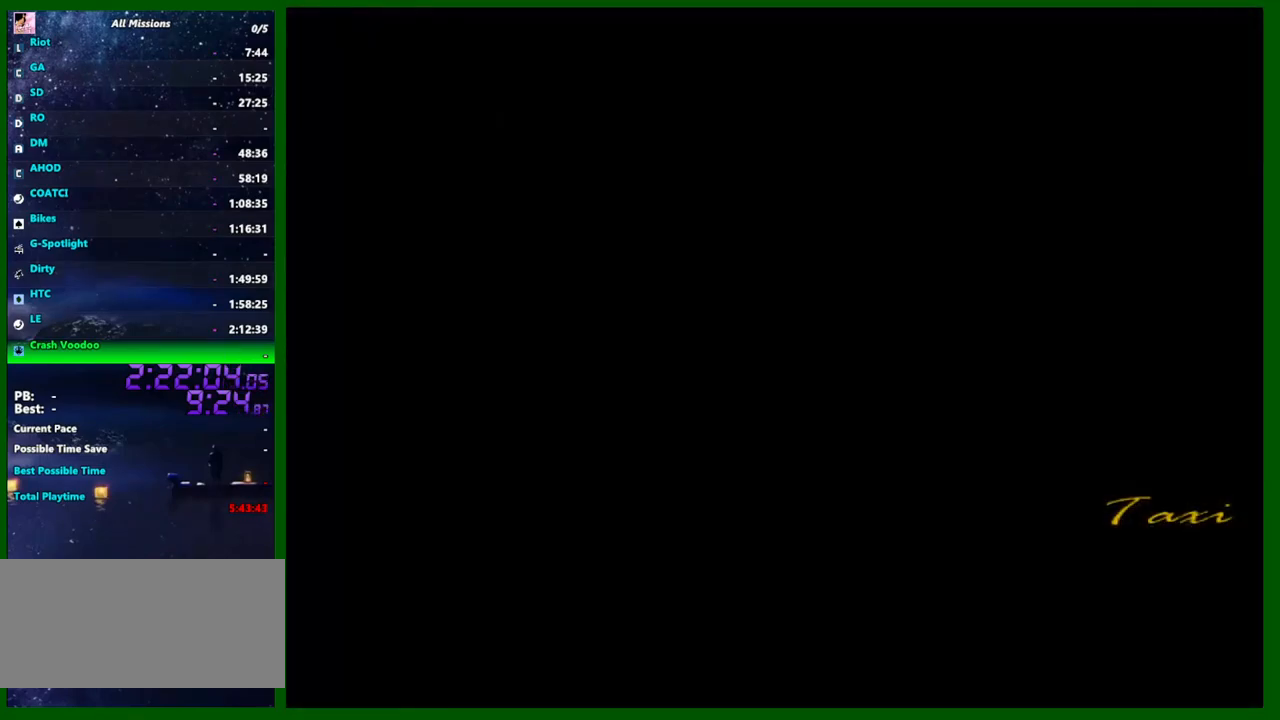
{"keys": ["caps_lock"], "mouse": [], "events": []}
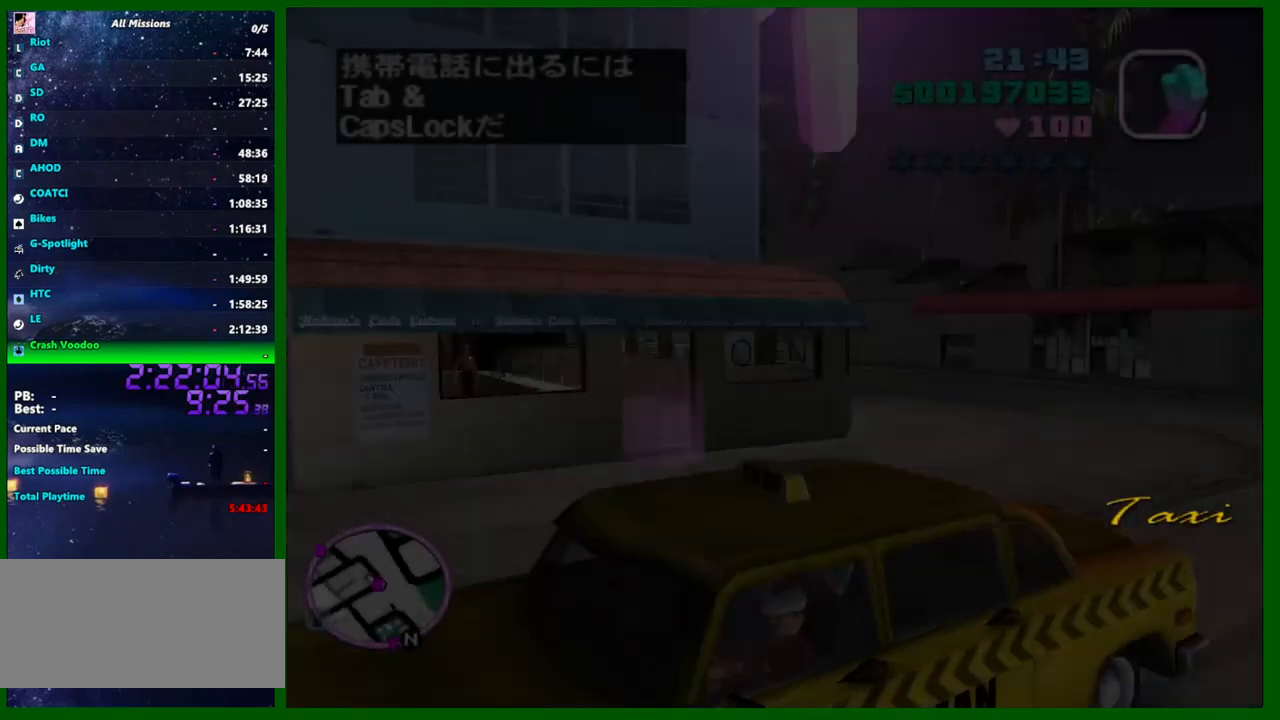
{"keys": ["caps_lock"], "mouse": [], "events": []}
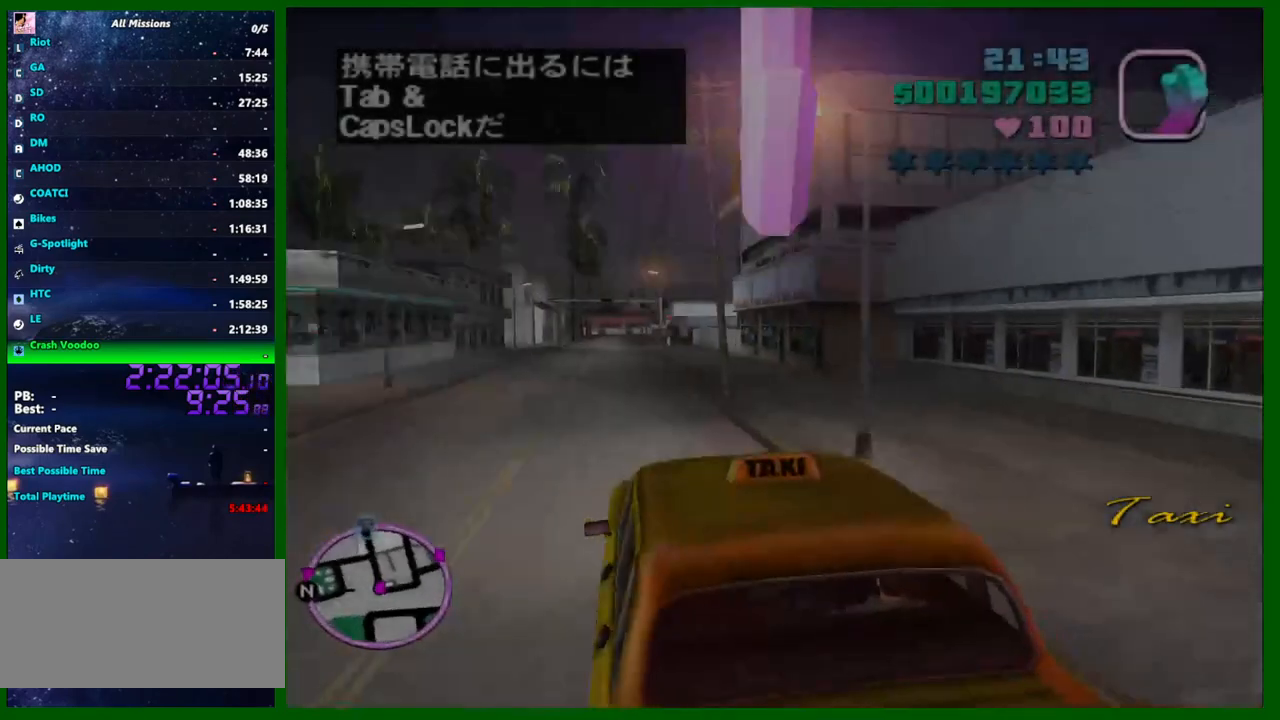
{"keys": ["caps_lock"], "mouse": [], "events": []}
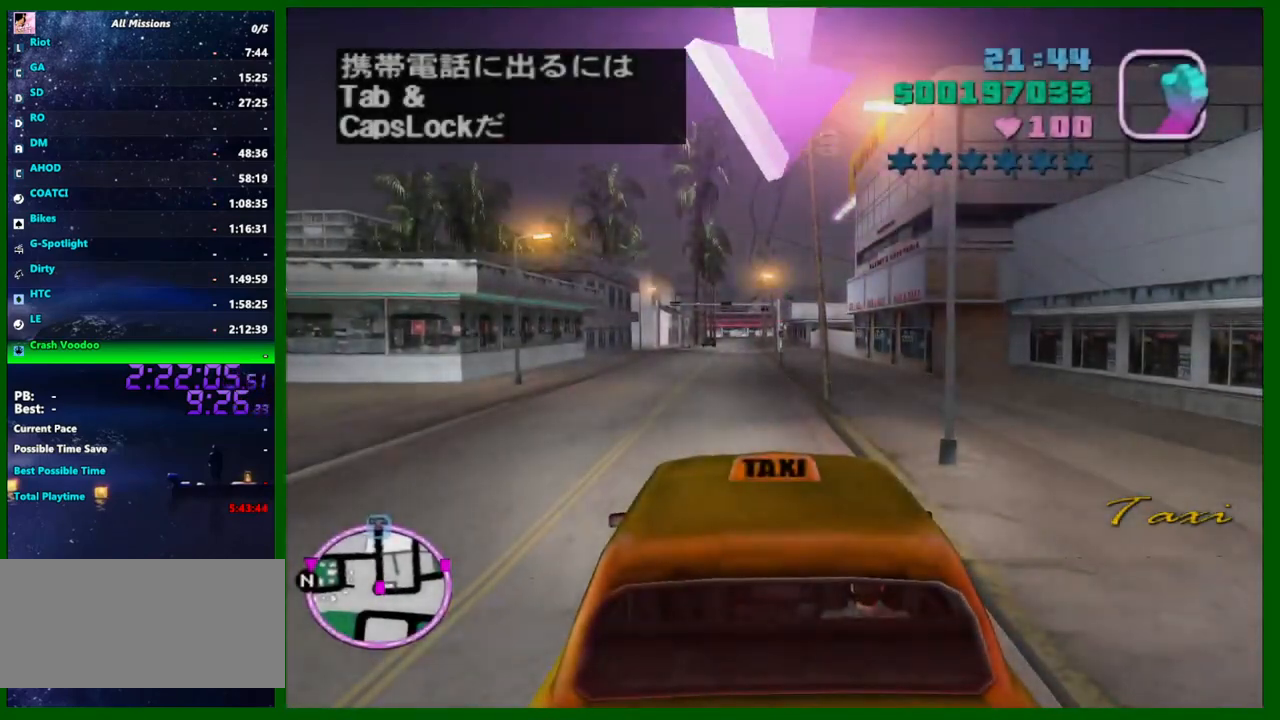
{"keys": ["caps_lock", "w"], "mouse": [], "events": [[266, "w", "down"]]}
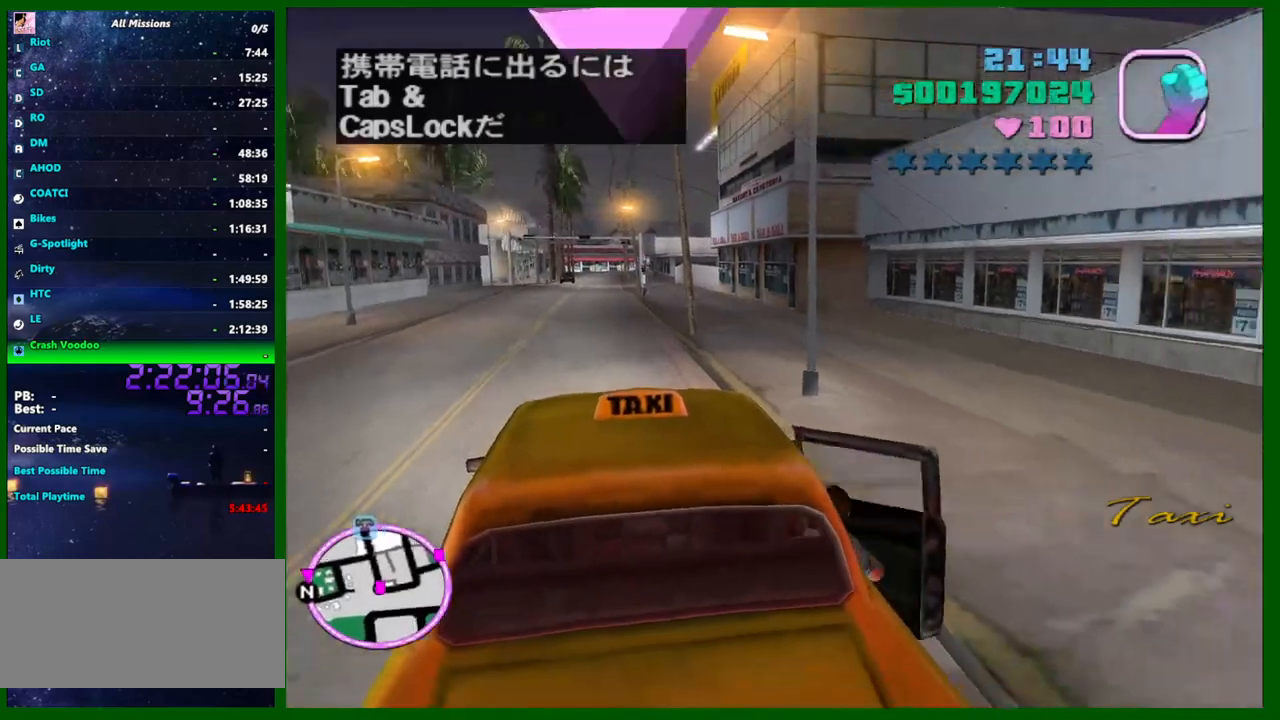
{"keys": ["caps_lock", "w"], "mouse": [], "events": []}
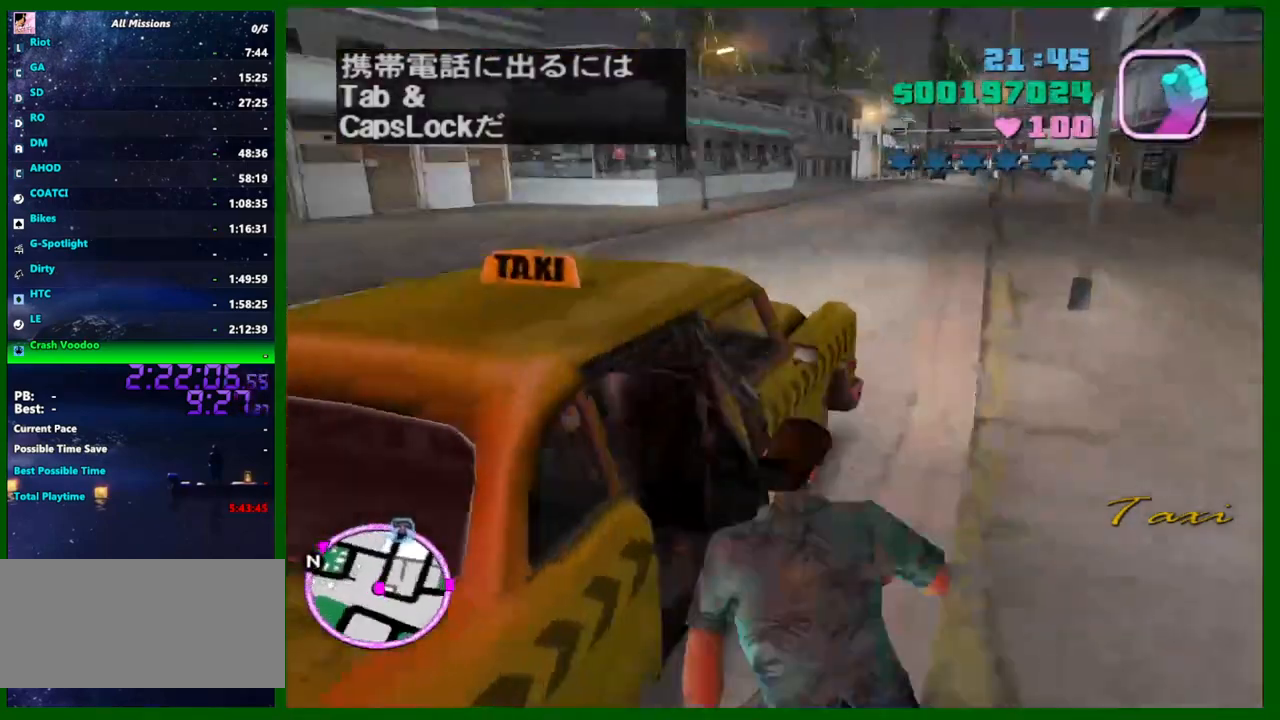
{"keys": ["a", "caps_lock", "v", "w"], "mouse": [], "events": [[116, "v", "down"], [483, "a", "down"]]}
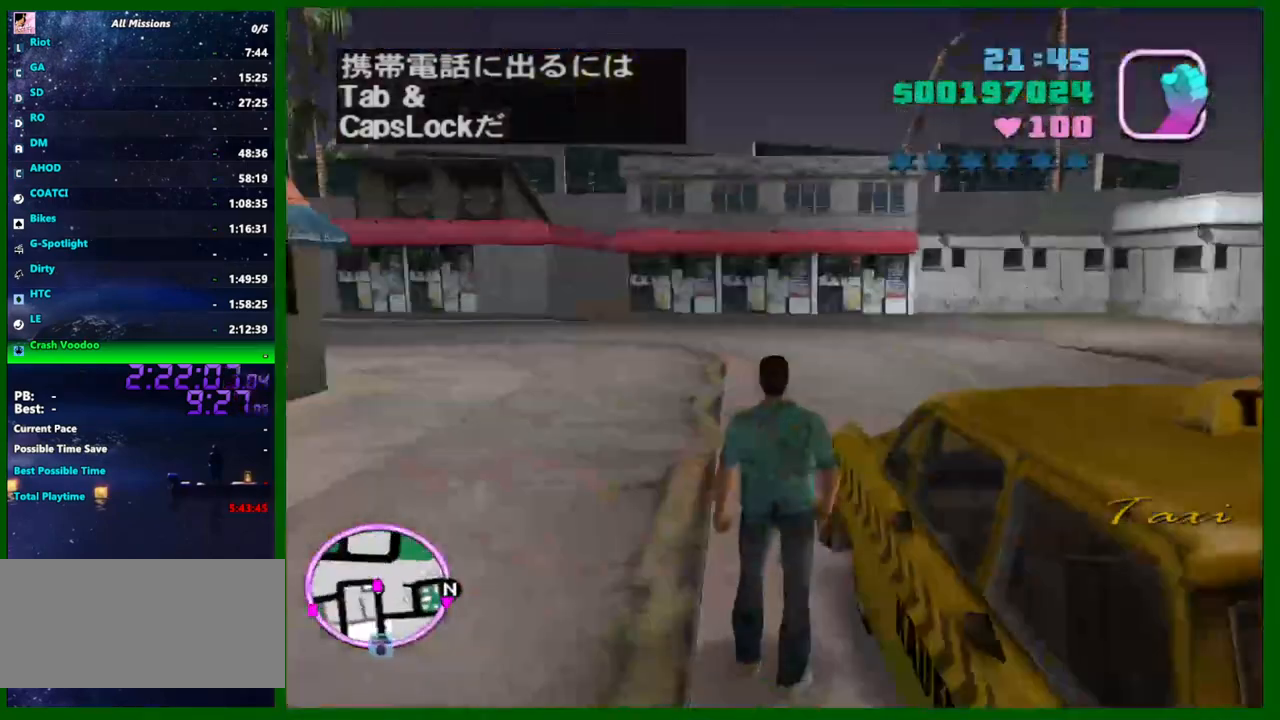
{"keys": ["caps_lock", "v", "w"], "mouse": [], "events": [[266, "a", "up"]]}
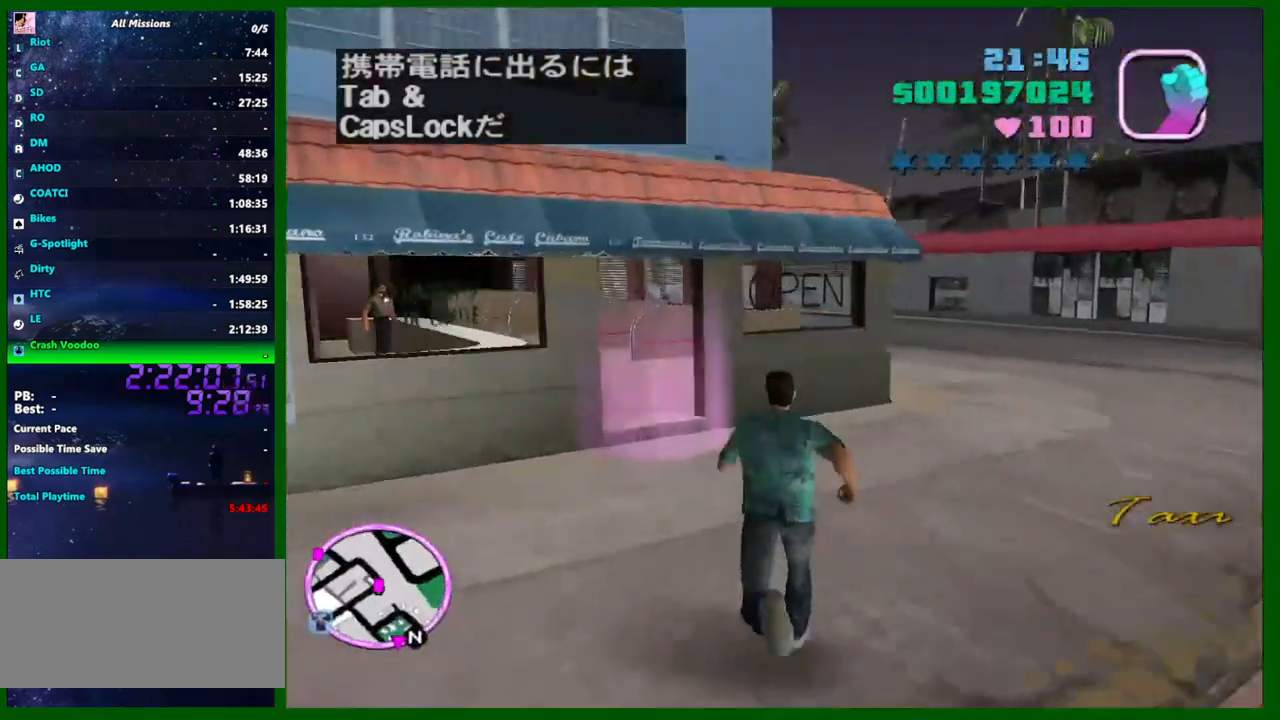
{"keys": ["caps_lock", "w"], "mouse": [], "events": [[383, "v", "up"]]}
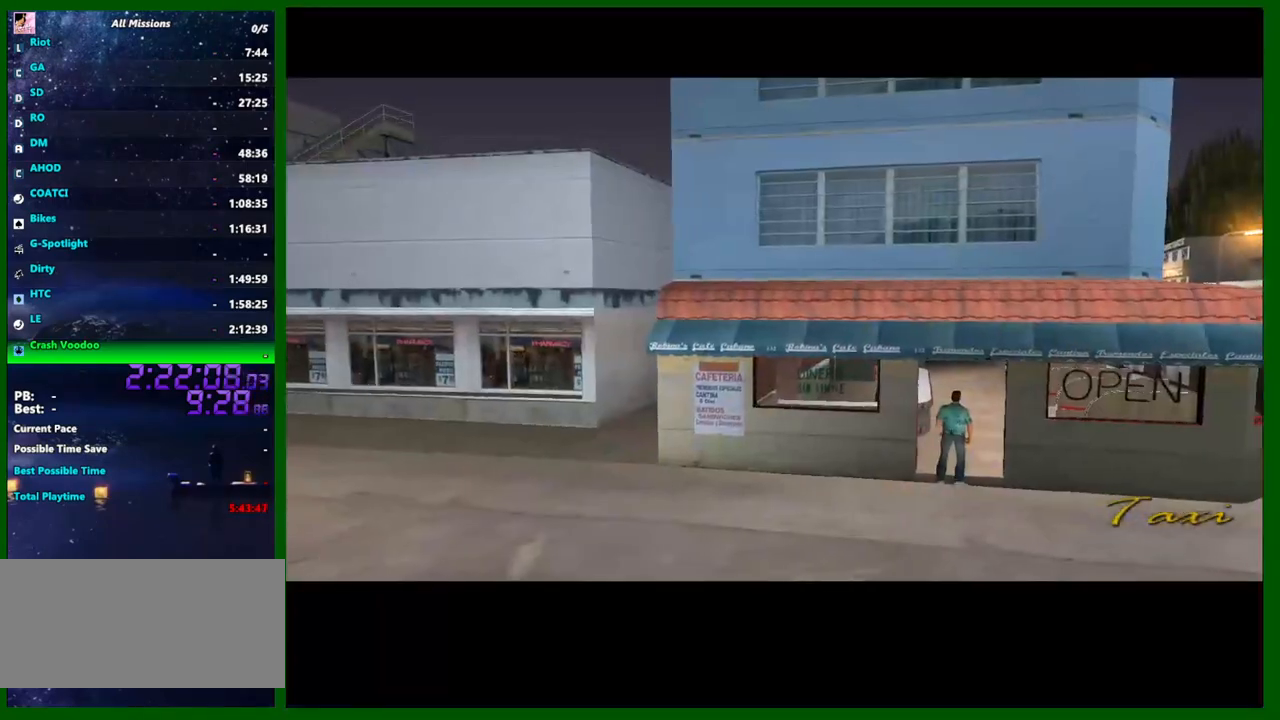
{"keys": ["caps_lock"], "mouse": [], "events": [[300, "w", "up"]]}
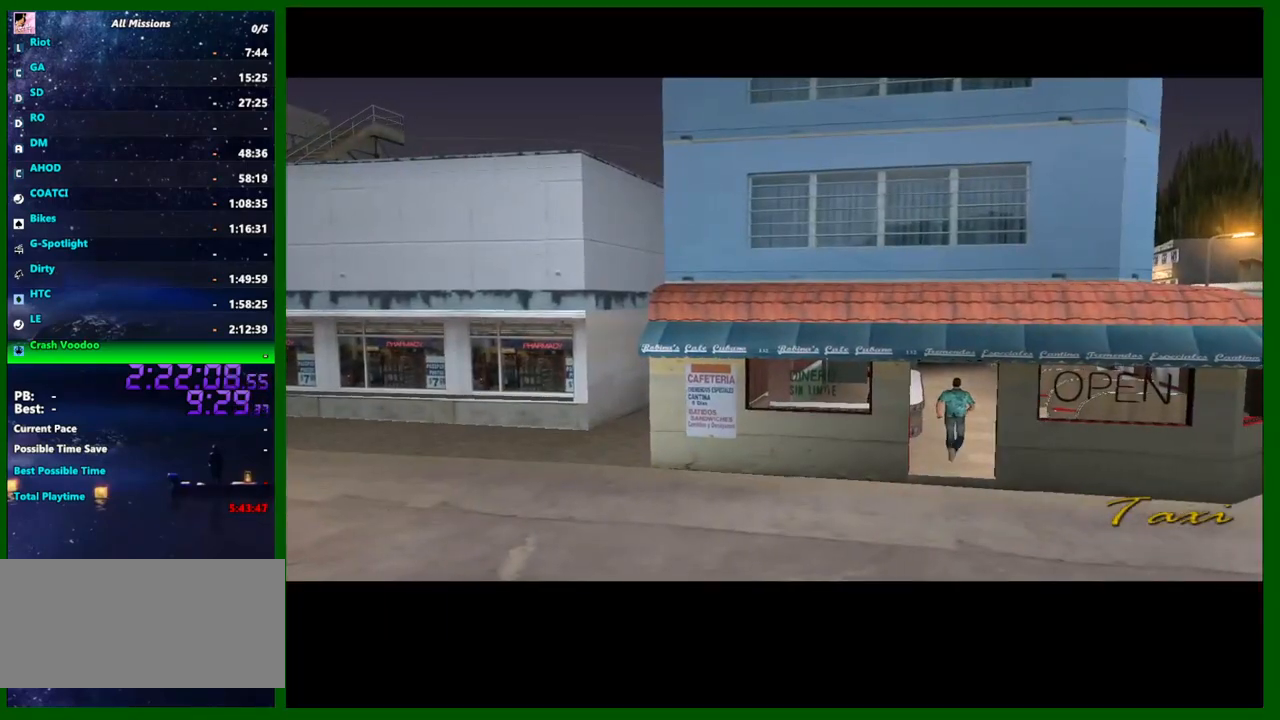
{"keys": ["caps_lock"], "mouse": [], "events": []}
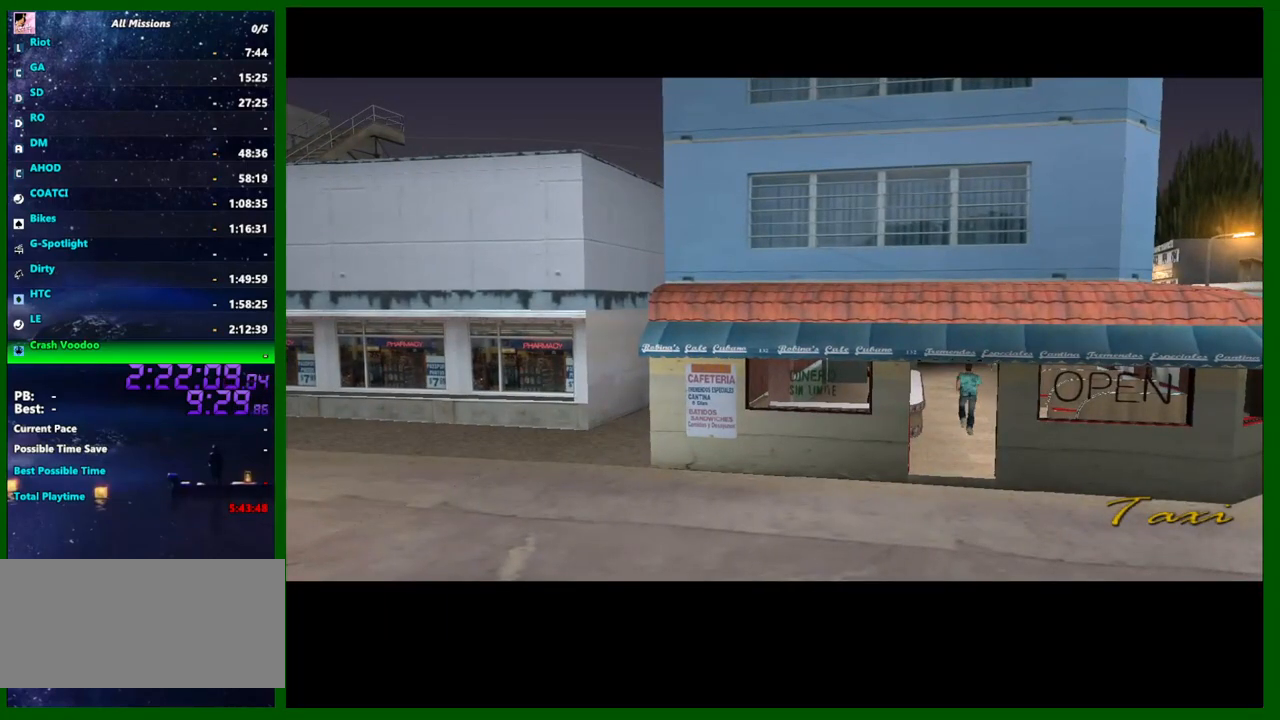
{"keys": ["caps_lock"], "mouse": [], "events": []}
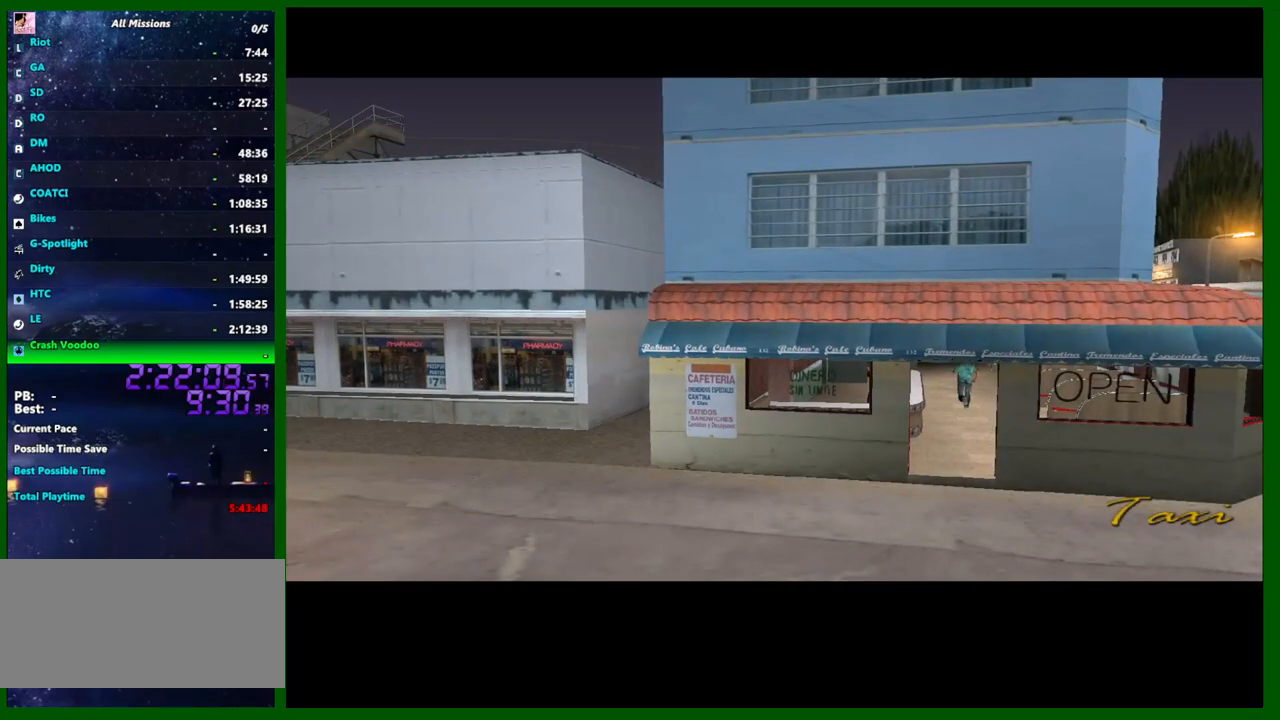
{"keys": ["caps_lock"], "mouse": [], "events": []}